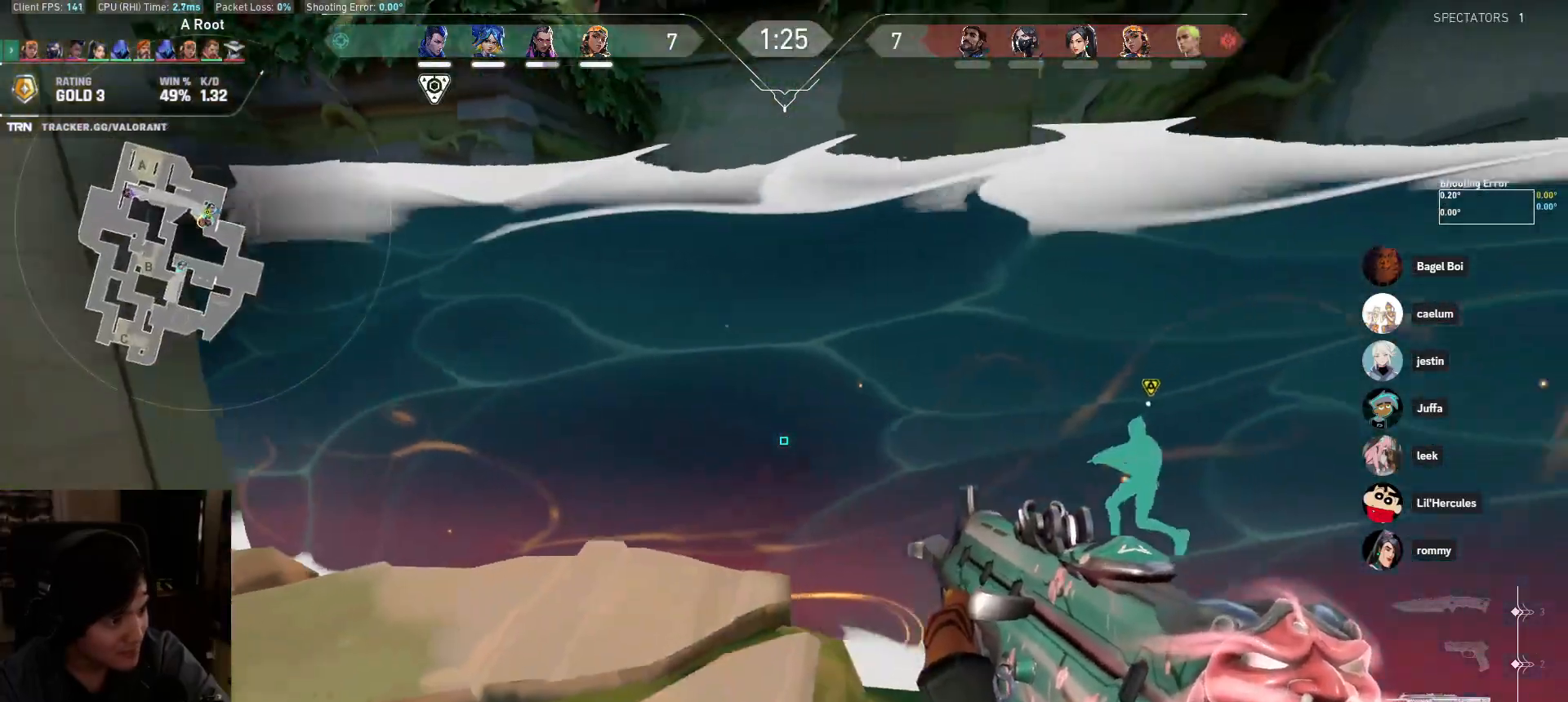
Gameplay with keyboard and mouse; each line is a JSON object with the keys and mouse buttons held at the frame after it. "events" lists presses ("down") and releases ("up") of "a", "ctrl", "d", "e", "q", "s", "shift", "space", "w", "mouse_left", "mouse_wheel", "mouse_right", "mouse_mb4" and "mouse_mb5" between this image and that frame as [ms after this image, input, new state], when the widget could be followed in between. "mouse_left", "mouse_wheel", "mouse_right", "mouse_mb4", "mouse_mb5" = the "left", "wheel", "right", "mb4", "mb5" buttons of the "mouse" list. No other keys are recorded. "wheel" means that the mouse wheel is clicked or scrolled. Mouse movement is not recorded.
{"keys": ["d"], "mouse": [], "events": [[50, "s", "down"], [350, "s", "up"]]}
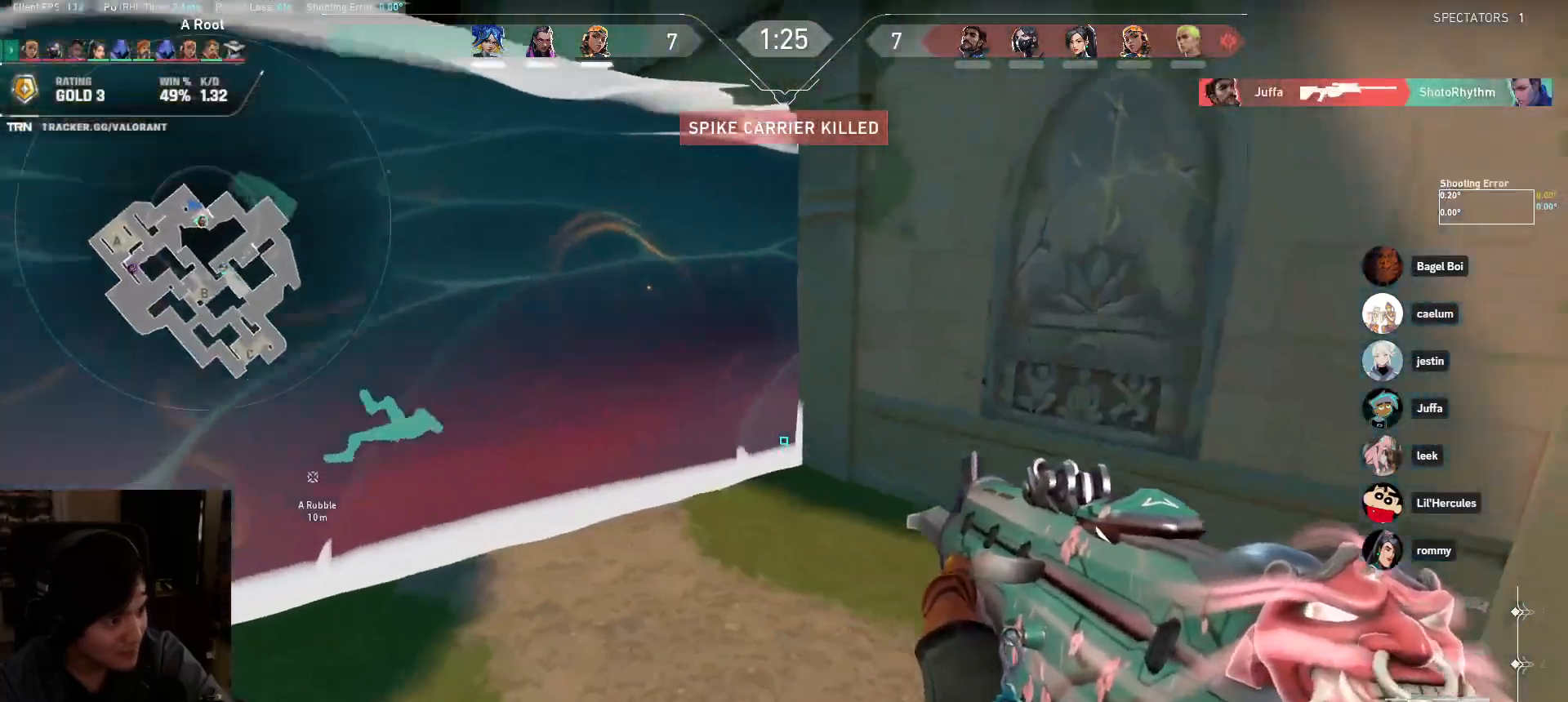
{"keys": ["d", "w"], "mouse": [], "events": [[50, "a", "down"], [67, "d", "up"], [150, "w", "down"], [200, "a", "up"], [283, "d", "down"]]}
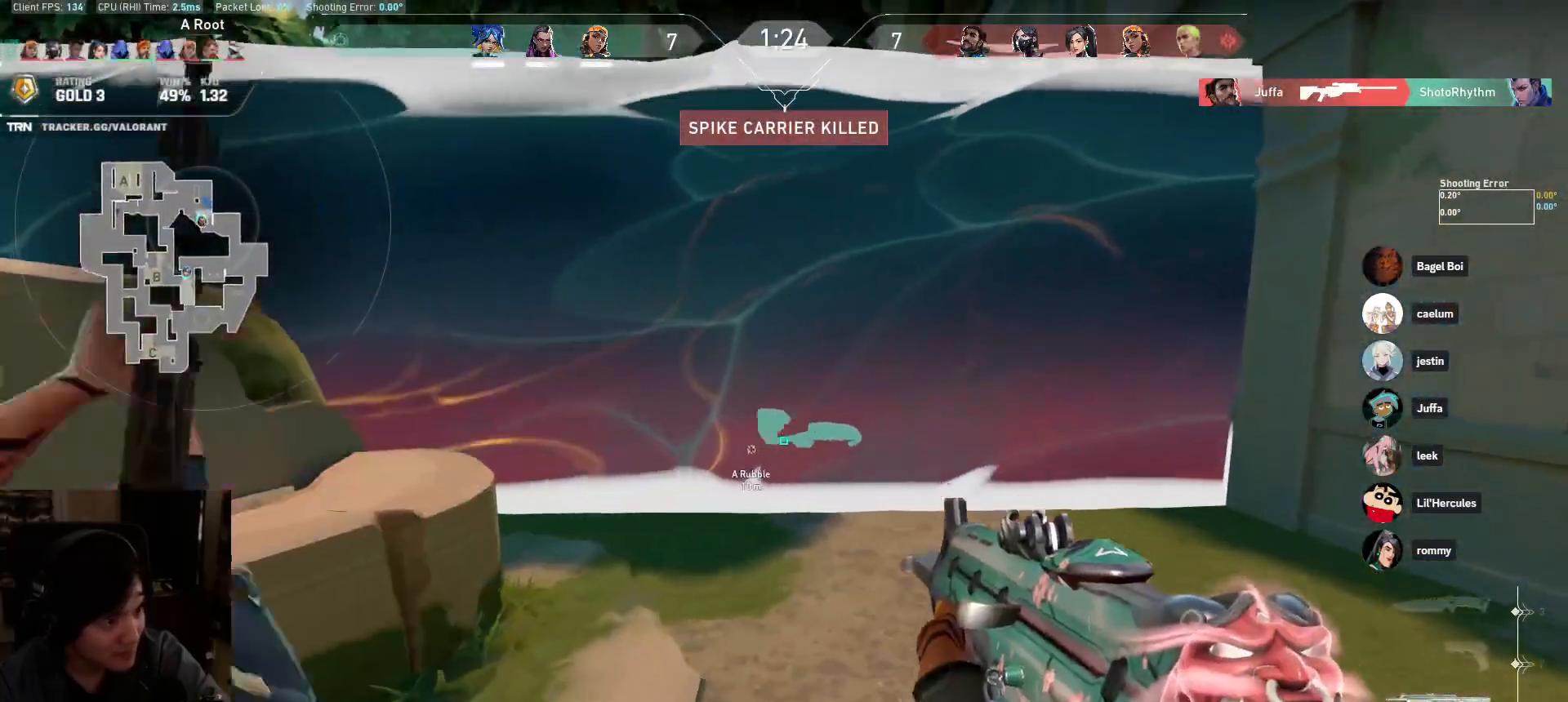
{"keys": ["s"], "mouse": [], "events": [[100, "d", "up"], [317, "w", "up"], [417, "s", "down"]]}
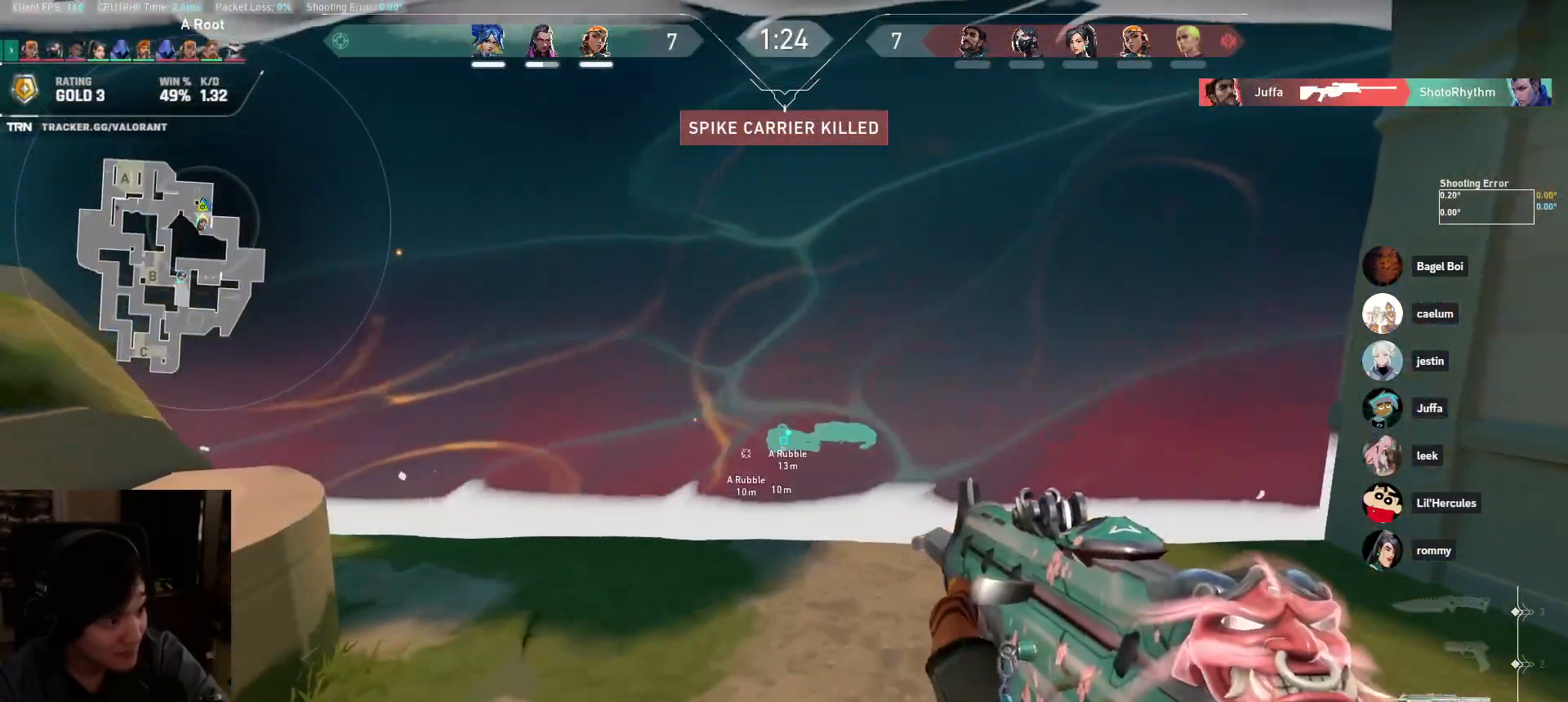
{"keys": ["a"], "mouse": [], "events": [[83, "s", "up"], [250, "s", "down"], [450, "a", "down"], [483, "s", "up"]]}
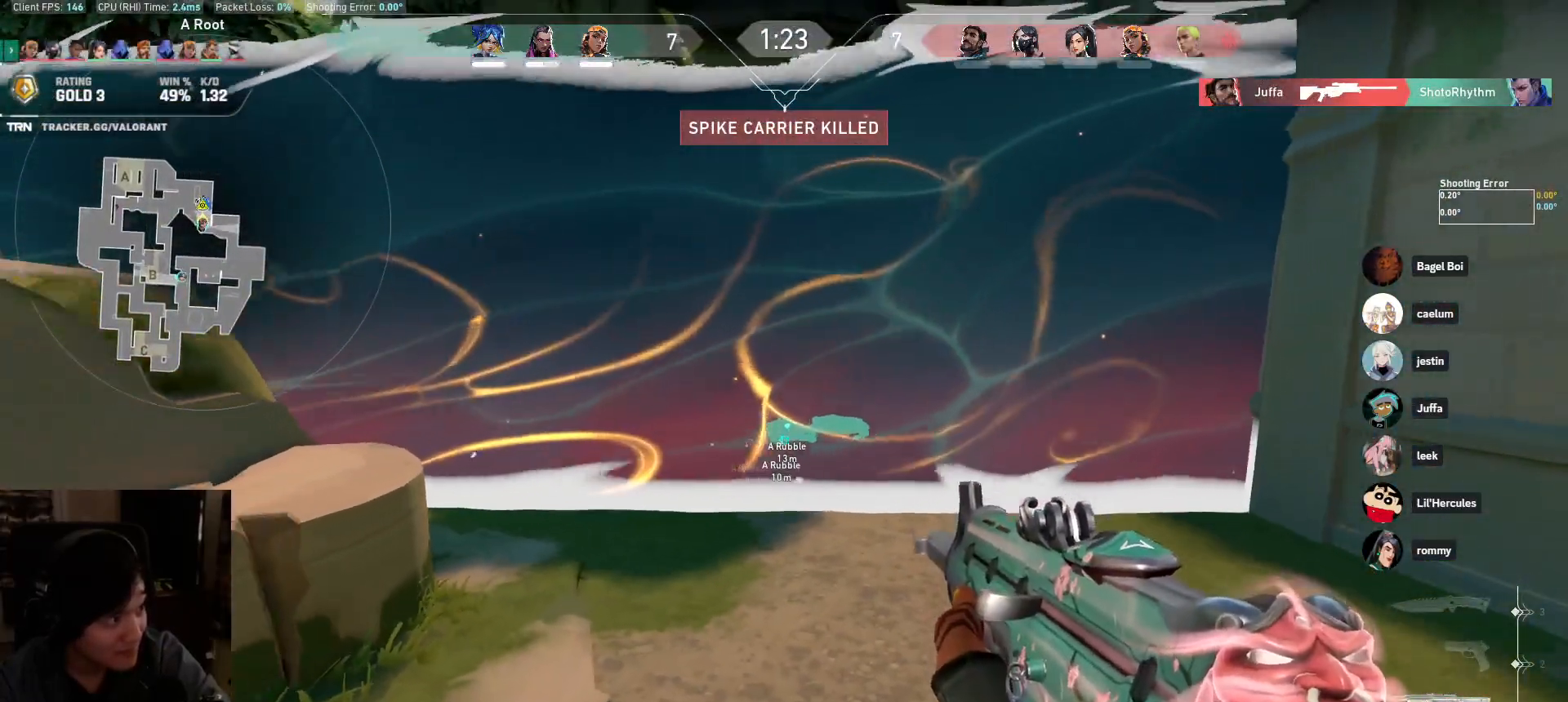
{"keys": ["w"], "mouse": [], "events": [[217, "w", "down"], [250, "a", "up"]]}
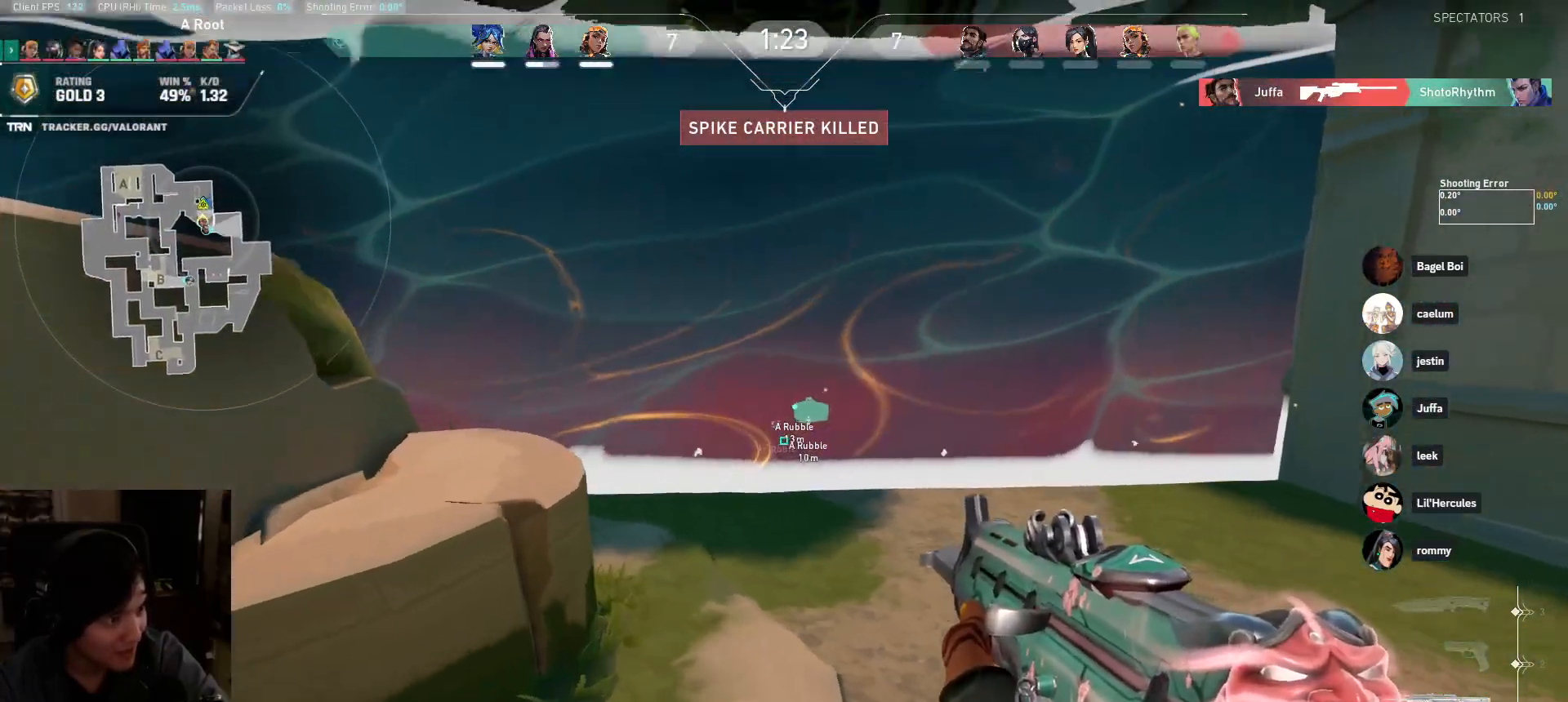
{"keys": ["w"], "mouse": [], "events": [[17, "w", "up"], [400, "w", "down"]]}
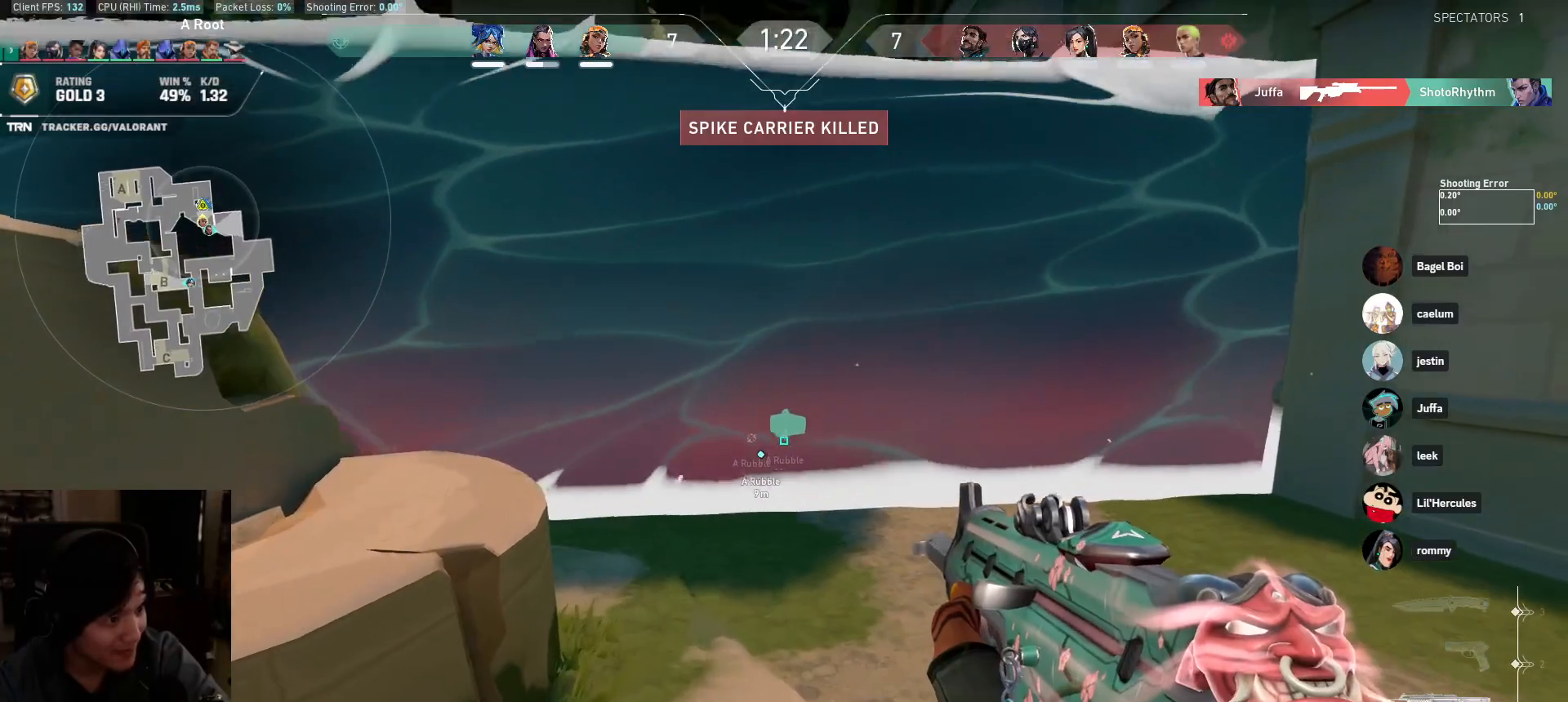
{"keys": ["s"], "mouse": [], "events": [[100, "a", "down"], [133, "d", "down"], [167, "a", "up"], [250, "d", "up"], [333, "w", "up"], [433, "s", "down"]]}
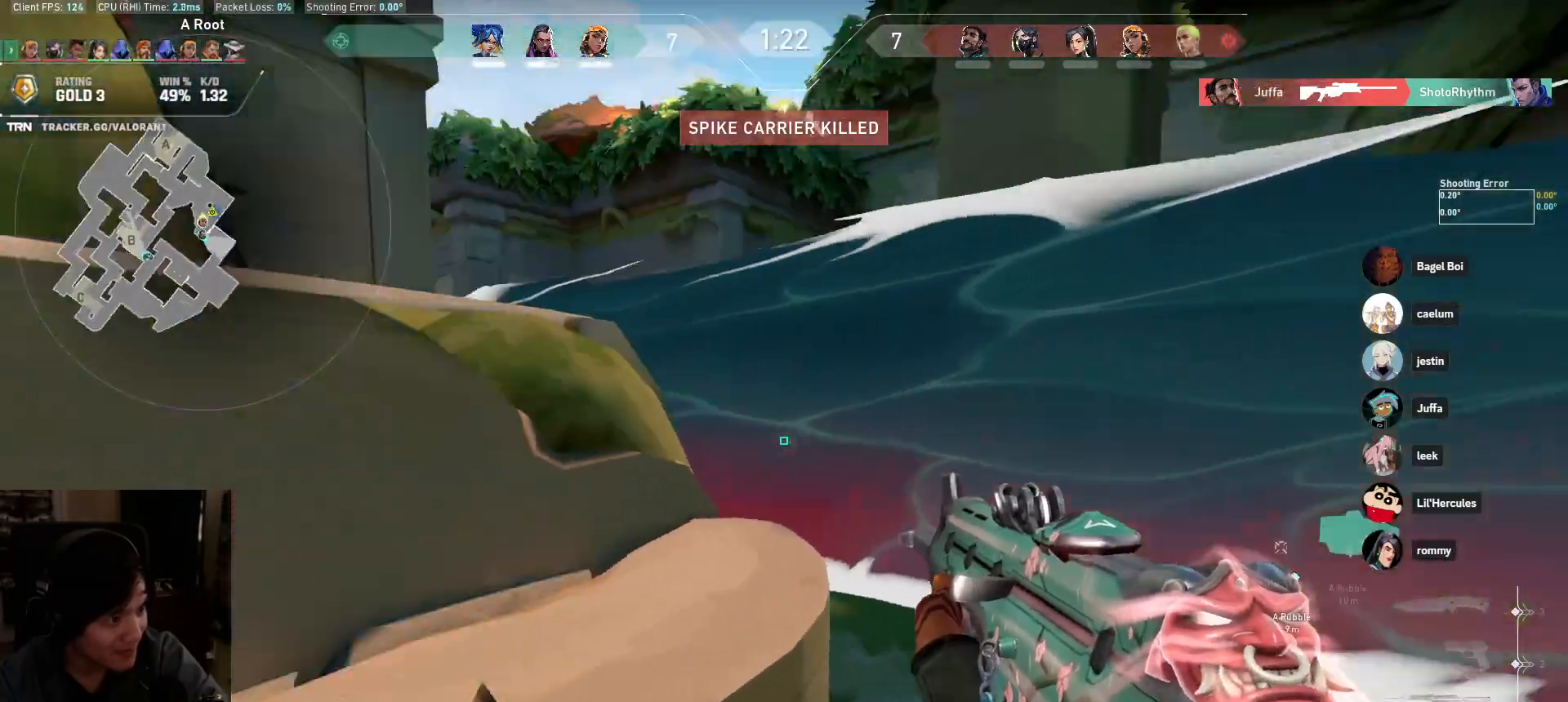
{"keys": [], "mouse": [], "events": [[200, "s", "up"], [267, "d", "down"], [450, "d", "up"]]}
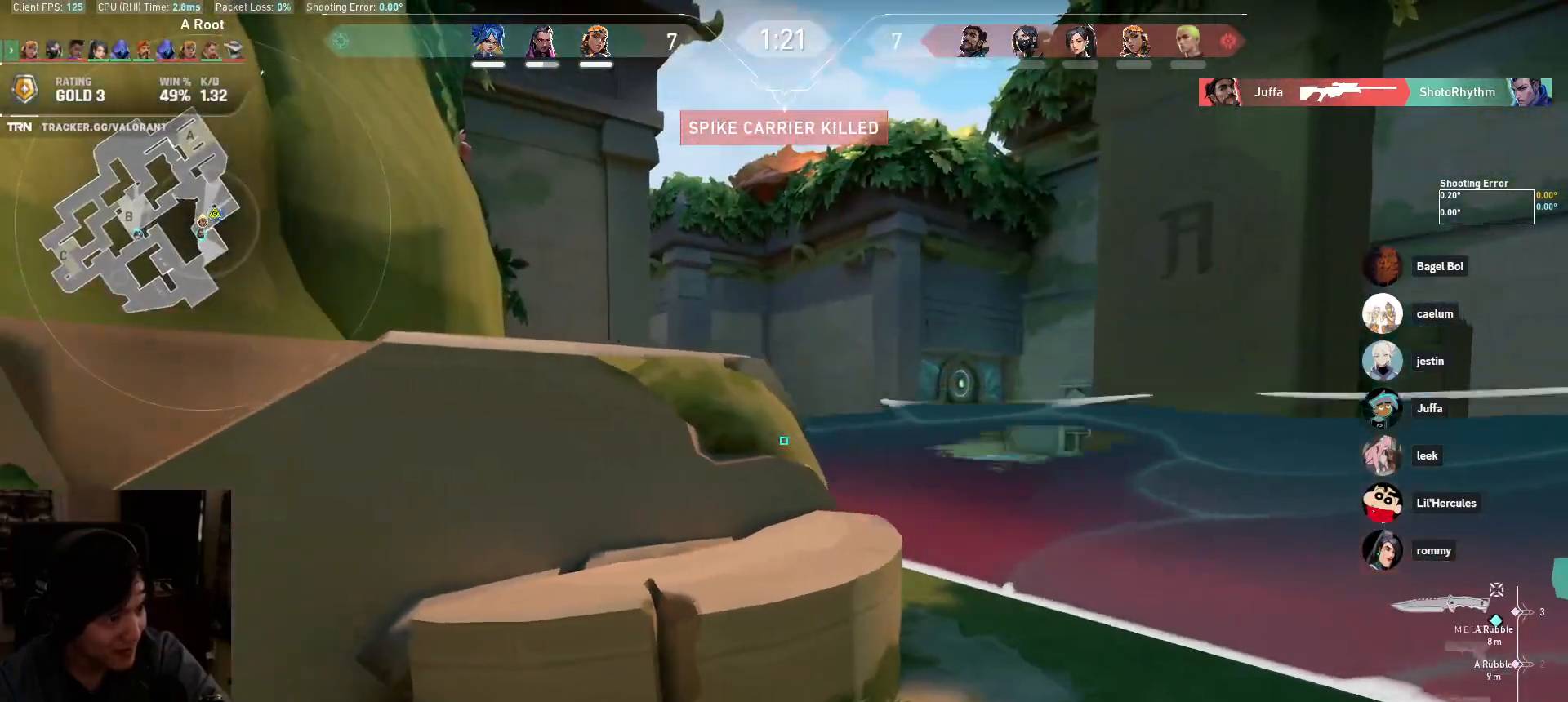
{"keys": ["a", "s"], "mouse": [], "events": [[383, "a", "down"], [483, "s", "down"]]}
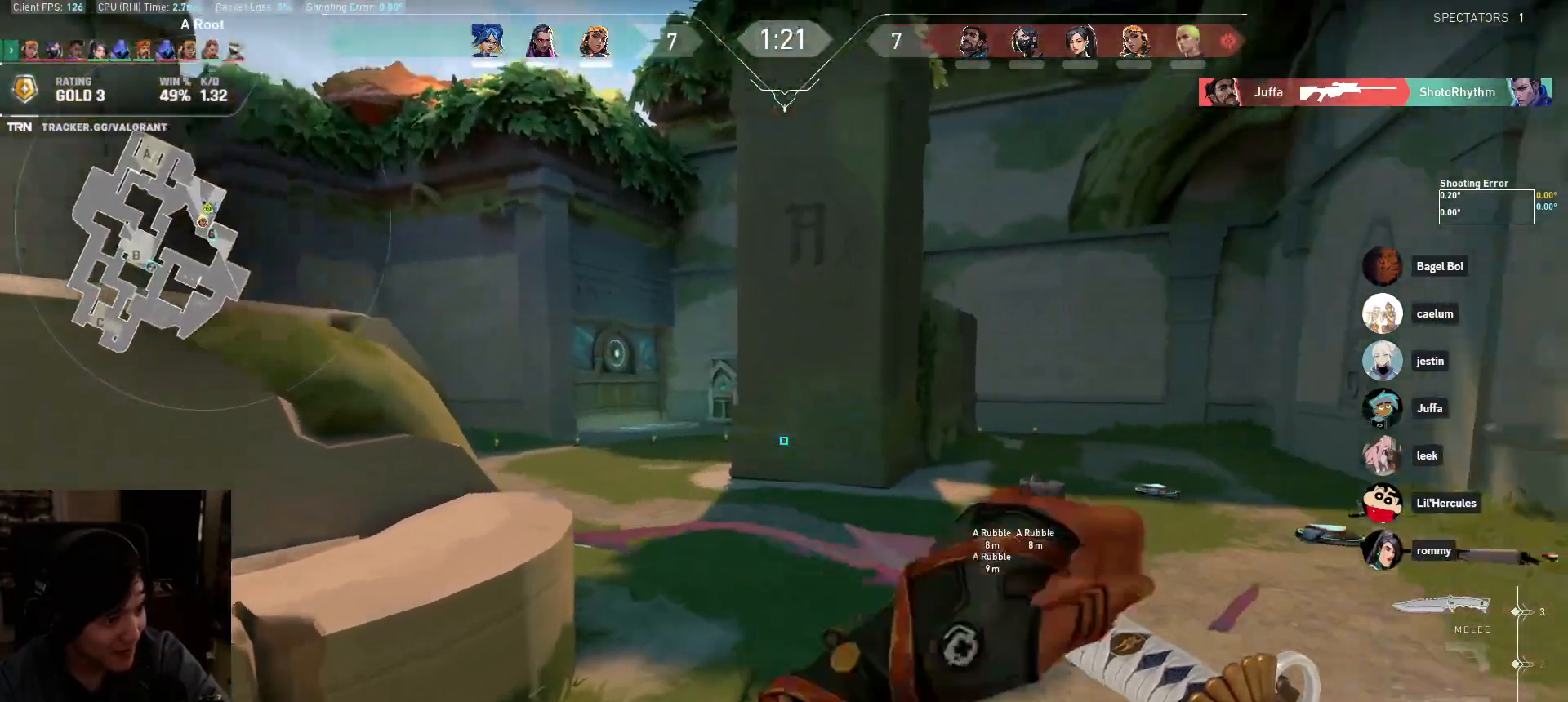
{"keys": ["d"], "mouse": [], "events": [[167, "s", "up"], [183, "a", "up"], [267, "s", "down"], [383, "s", "up"], [433, "d", "down"]]}
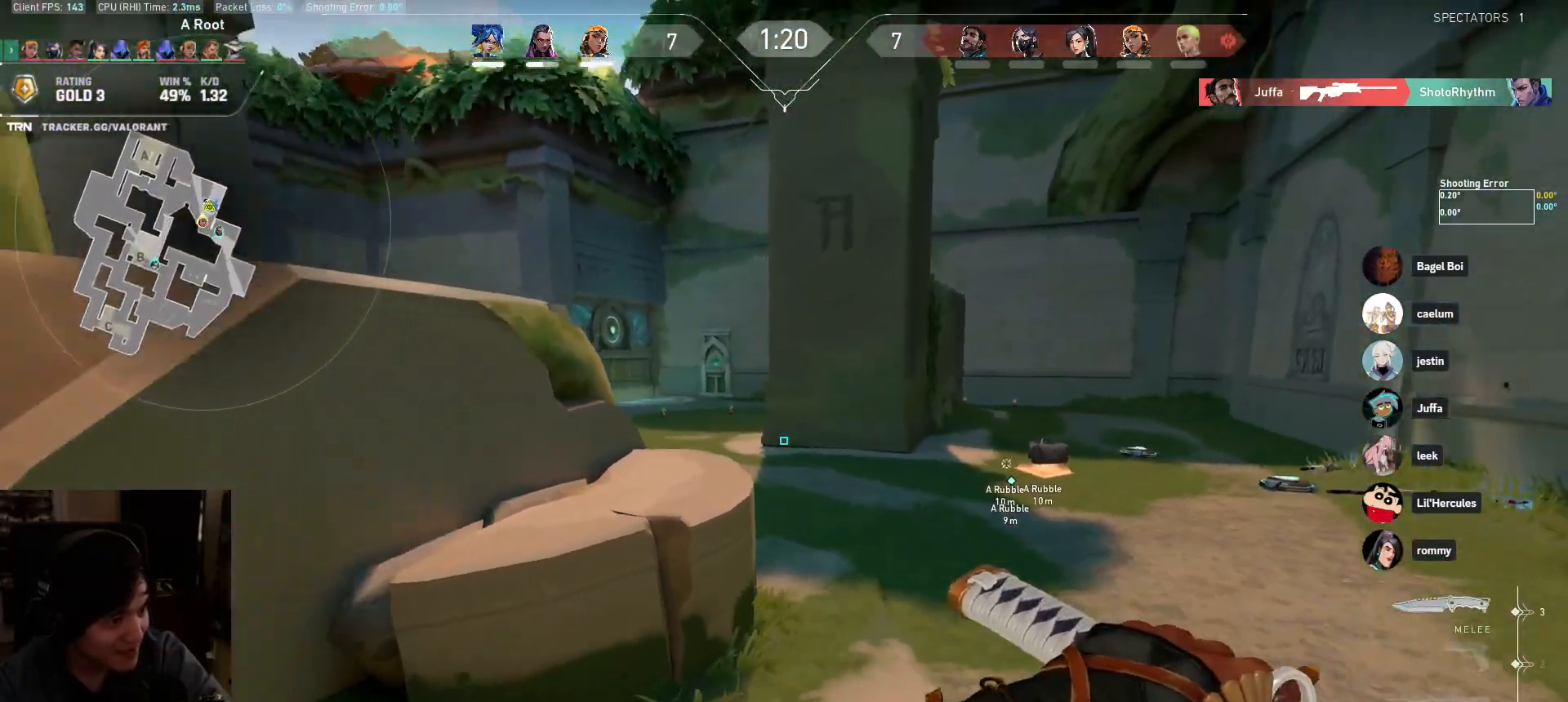
{"keys": ["d"], "mouse": [], "events": [[50, "w", "down"], [200, "shift", "down"], [283, "shift", "up"], [350, "d", "up"], [400, "d", "down"], [417, "w", "up"]]}
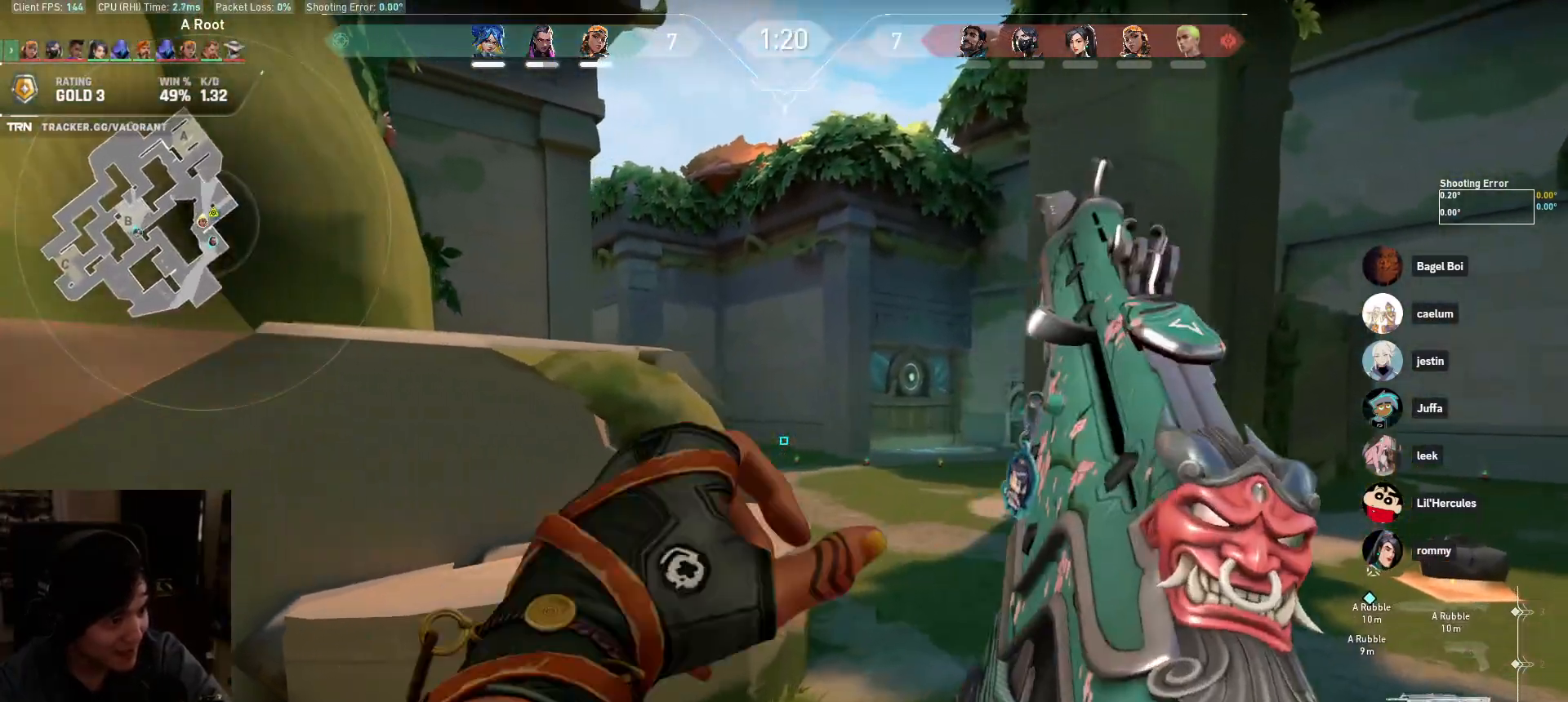
{"keys": ["w"], "mouse": [], "events": [[33, "a", "down"], [33, "d", "up"], [217, "a", "up"], [333, "a", "down"], [400, "w", "down"], [433, "a", "up"]]}
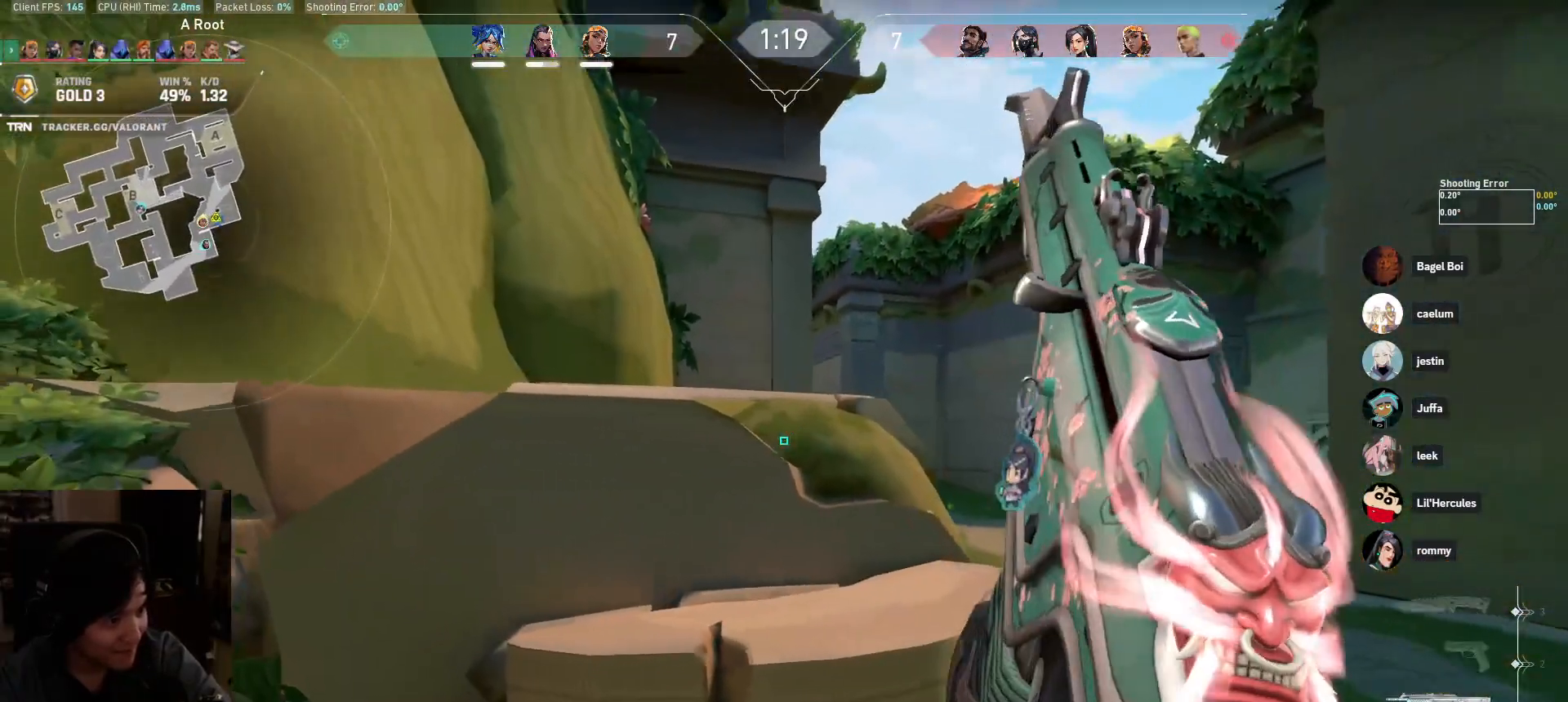
{"keys": ["a"], "mouse": [], "events": [[167, "space", "down"], [300, "space", "up"], [317, "a", "down"], [350, "w", "up"]]}
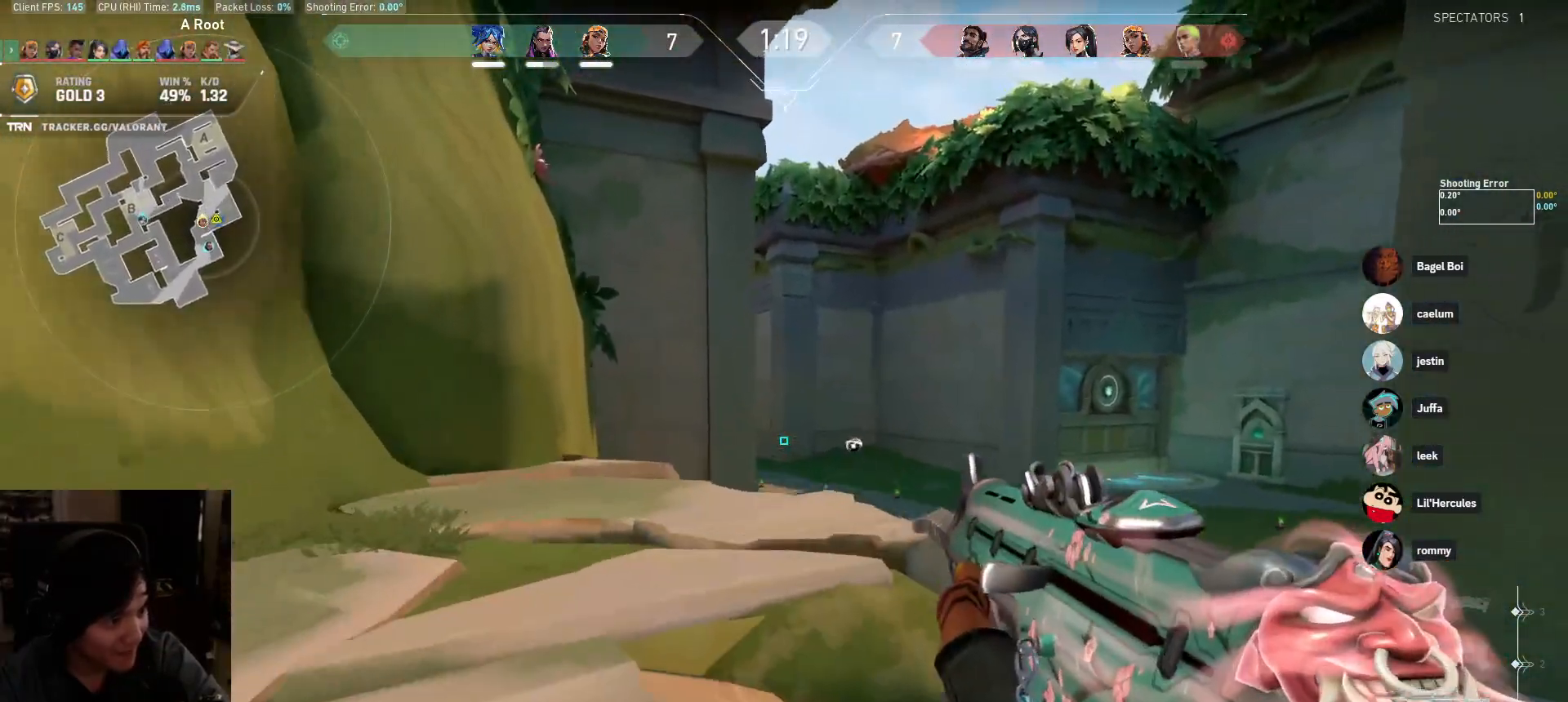
{"keys": [], "mouse": ["right"], "events": [[100, "a", "up"], [317, "a", "down"], [400, "mouse_right", "down"], [483, "a", "up"]]}
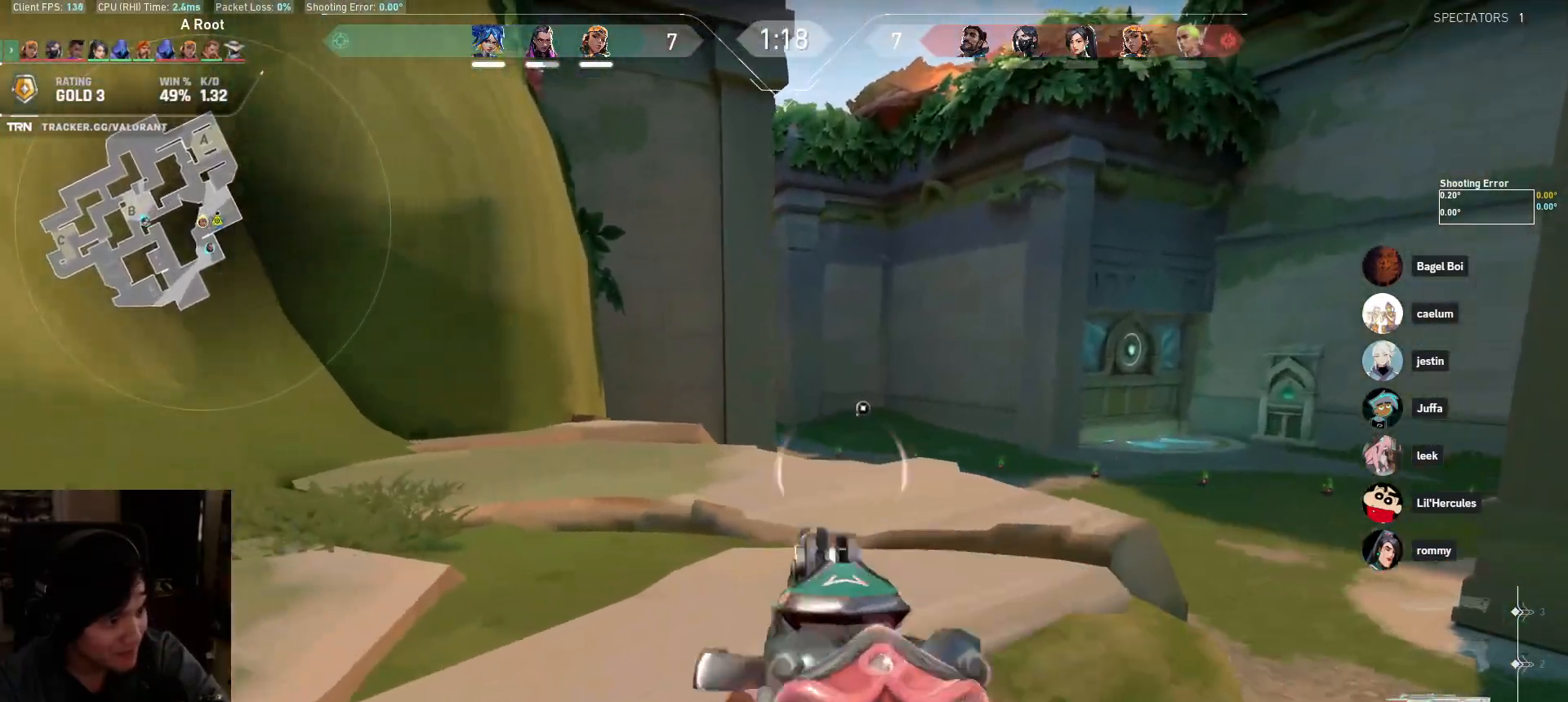
{"keys": [], "mouse": [], "events": [[17, "mouse_right", "up"]]}
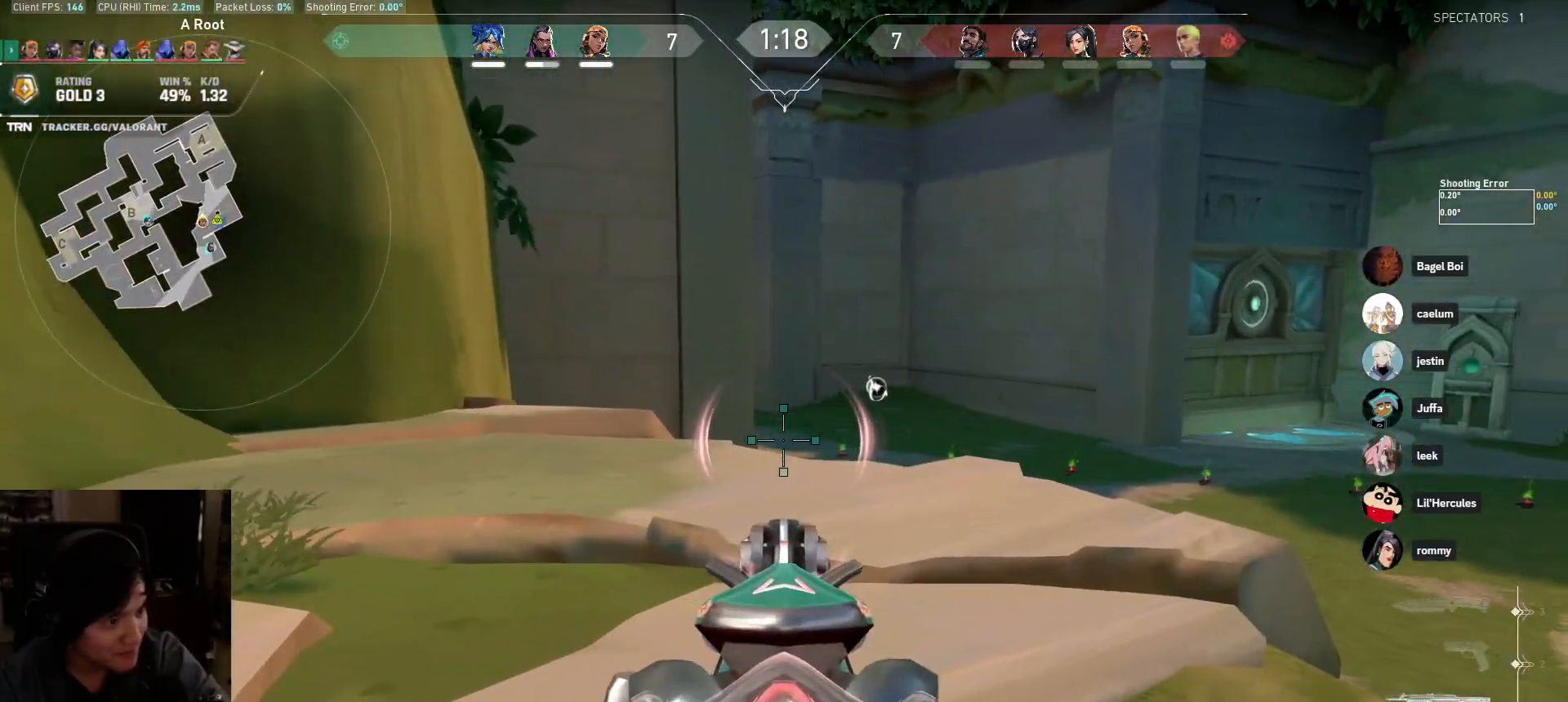
{"keys": ["a", "w"], "mouse": [], "events": [[133, "a", "down"], [167, "mouse_right", "down"], [200, "space", "down"], [250, "mouse_right", "up"], [350, "space", "up"], [367, "w", "down"]]}
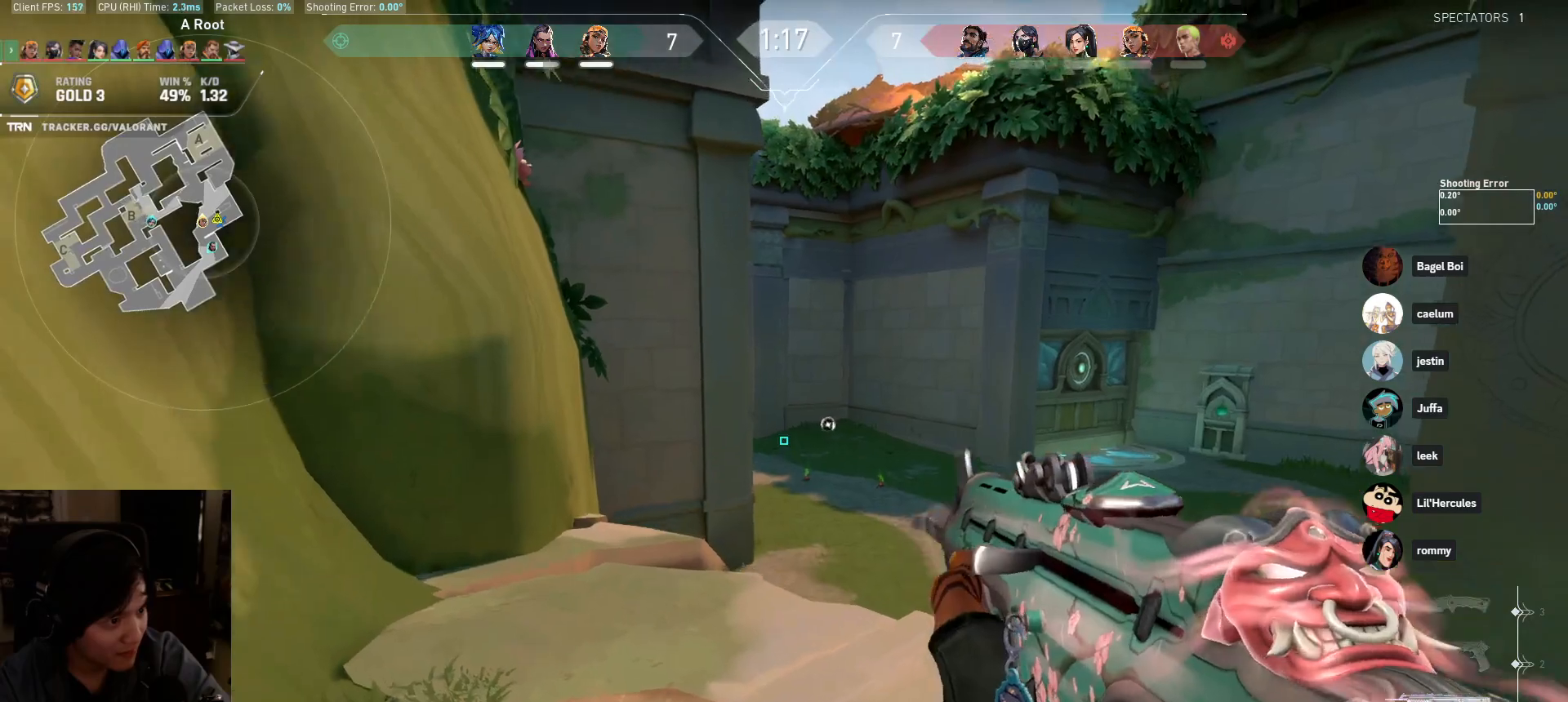
{"keys": ["a", "shift", "w"], "mouse": [], "events": [[250, "shift", "down"], [417, "w", "up"], [483, "w", "down"]]}
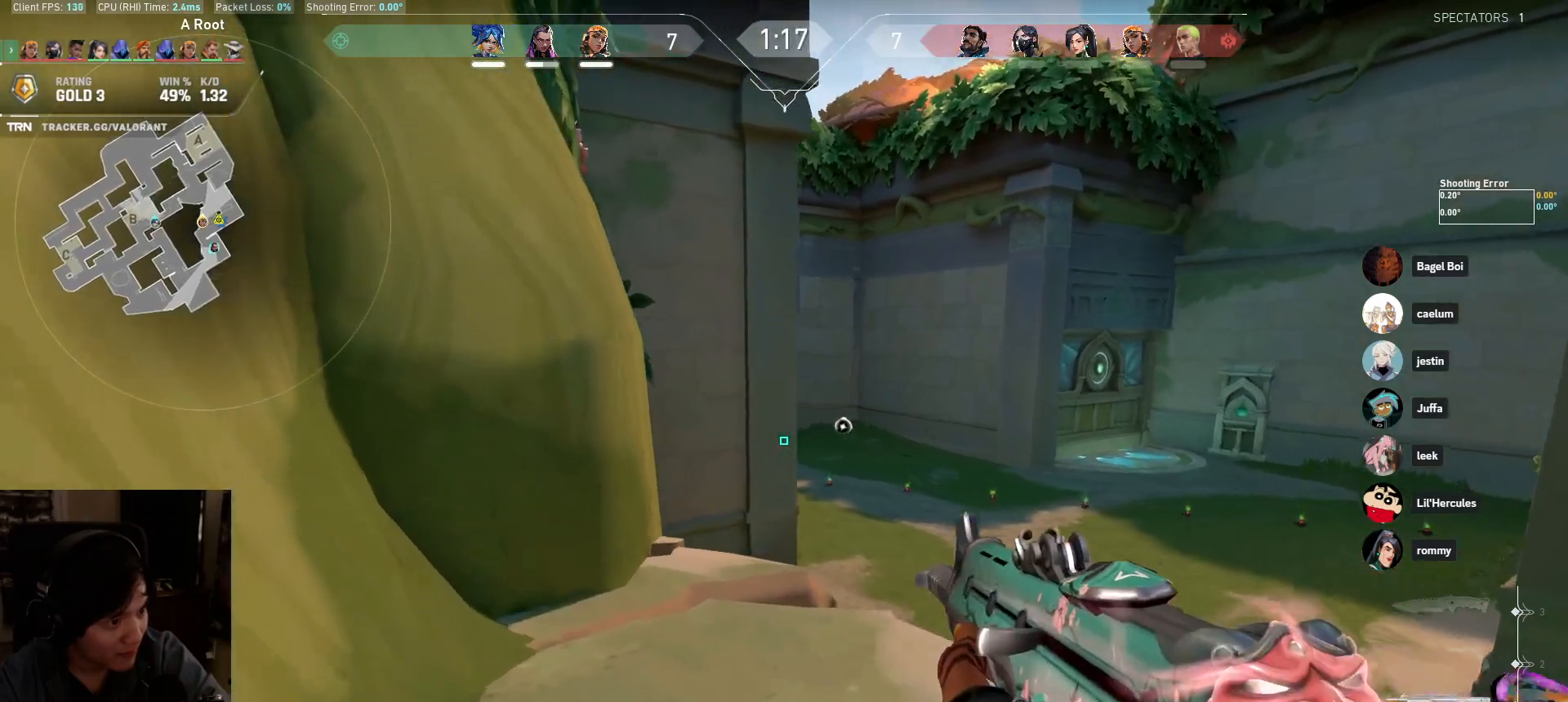
{"keys": ["ctrl", "w"], "mouse": [], "events": [[350, "shift", "up"], [383, "a", "up"], [500, "ctrl", "down"]]}
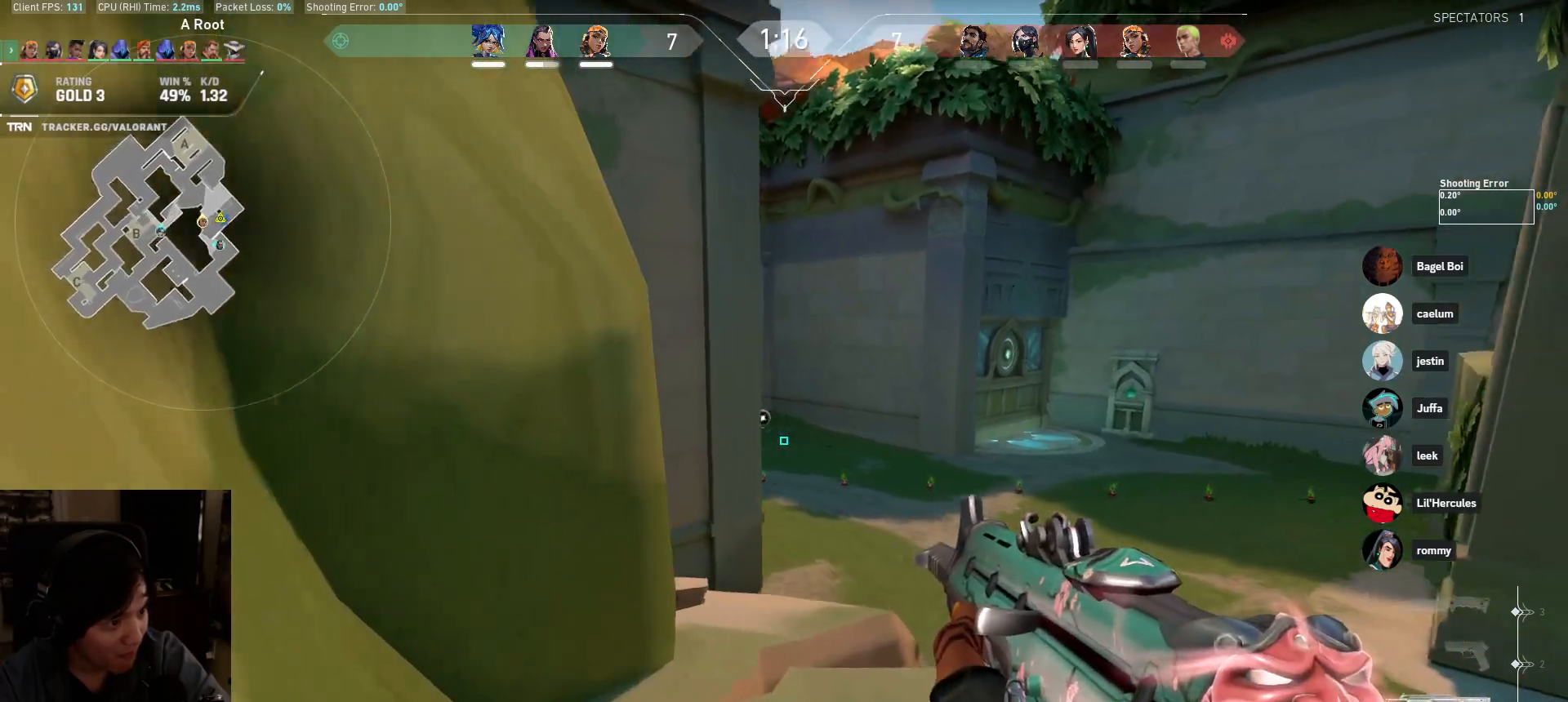
{"keys": ["a", "w"], "mouse": [], "events": [[283, "w", "up"], [300, "ctrl", "up"], [417, "a", "down"], [417, "w", "down"]]}
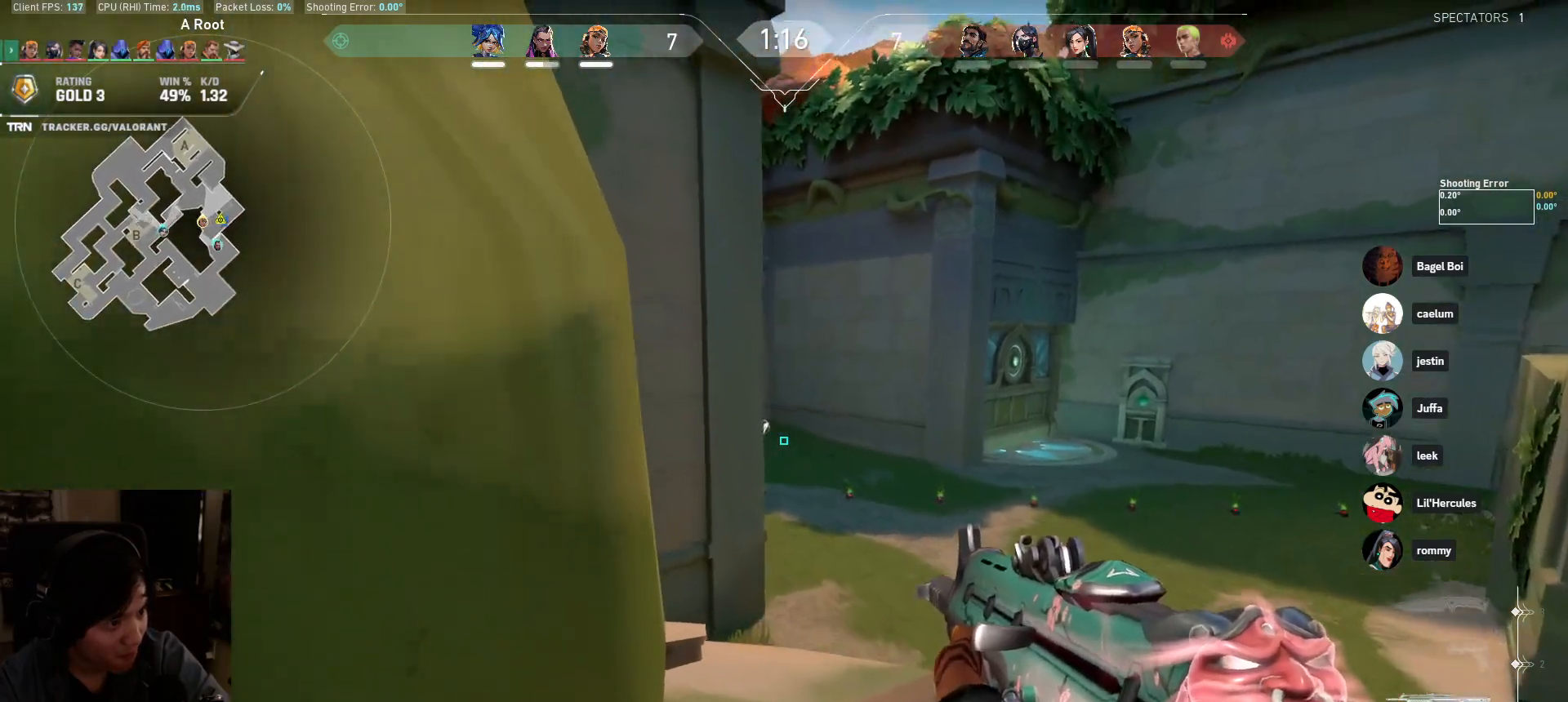
{"keys": [], "mouse": [], "events": [[33, "w", "up"], [83, "a", "up"], [133, "w", "down"], [217, "a", "down"], [333, "w", "up"], [433, "a", "up"]]}
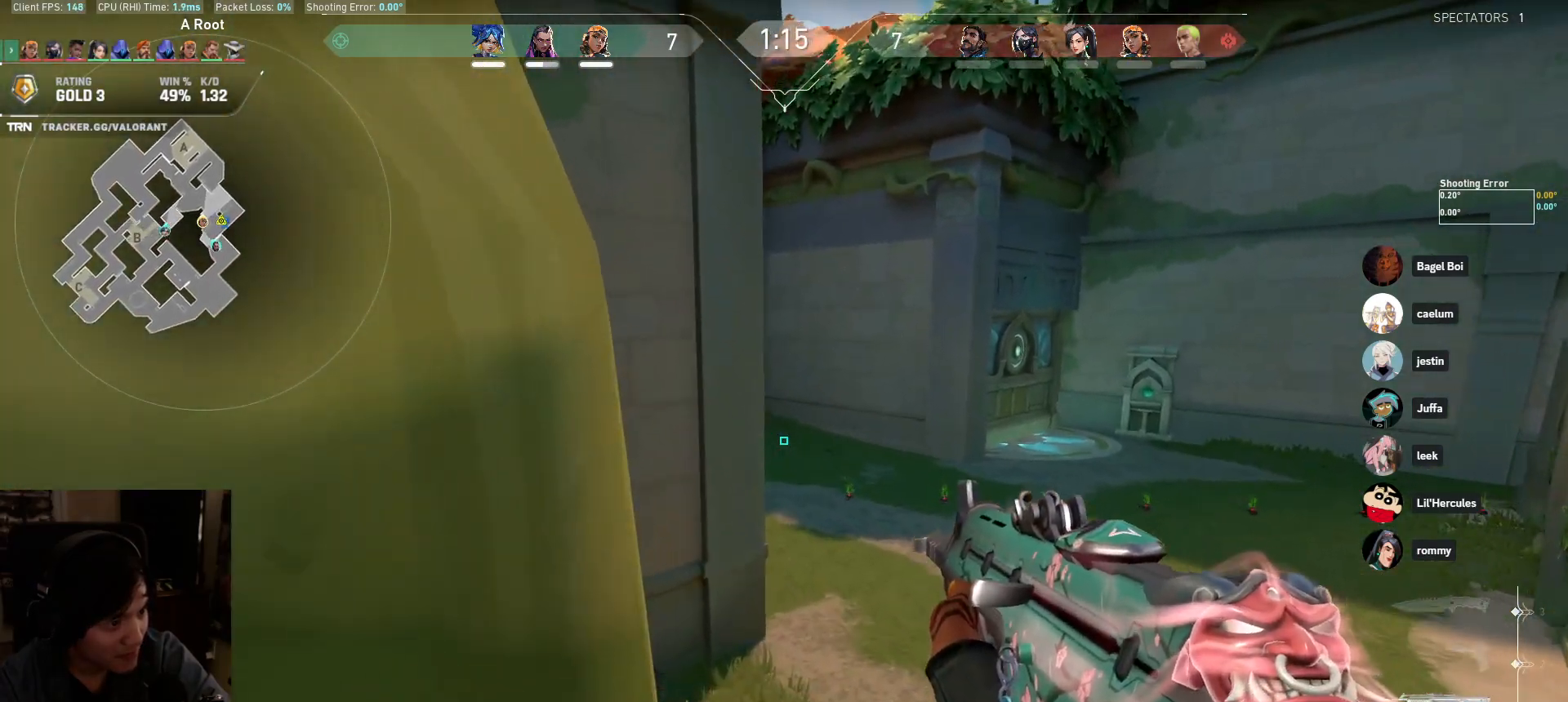
{"keys": ["d"], "mouse": [], "events": [[450, "d", "down"]]}
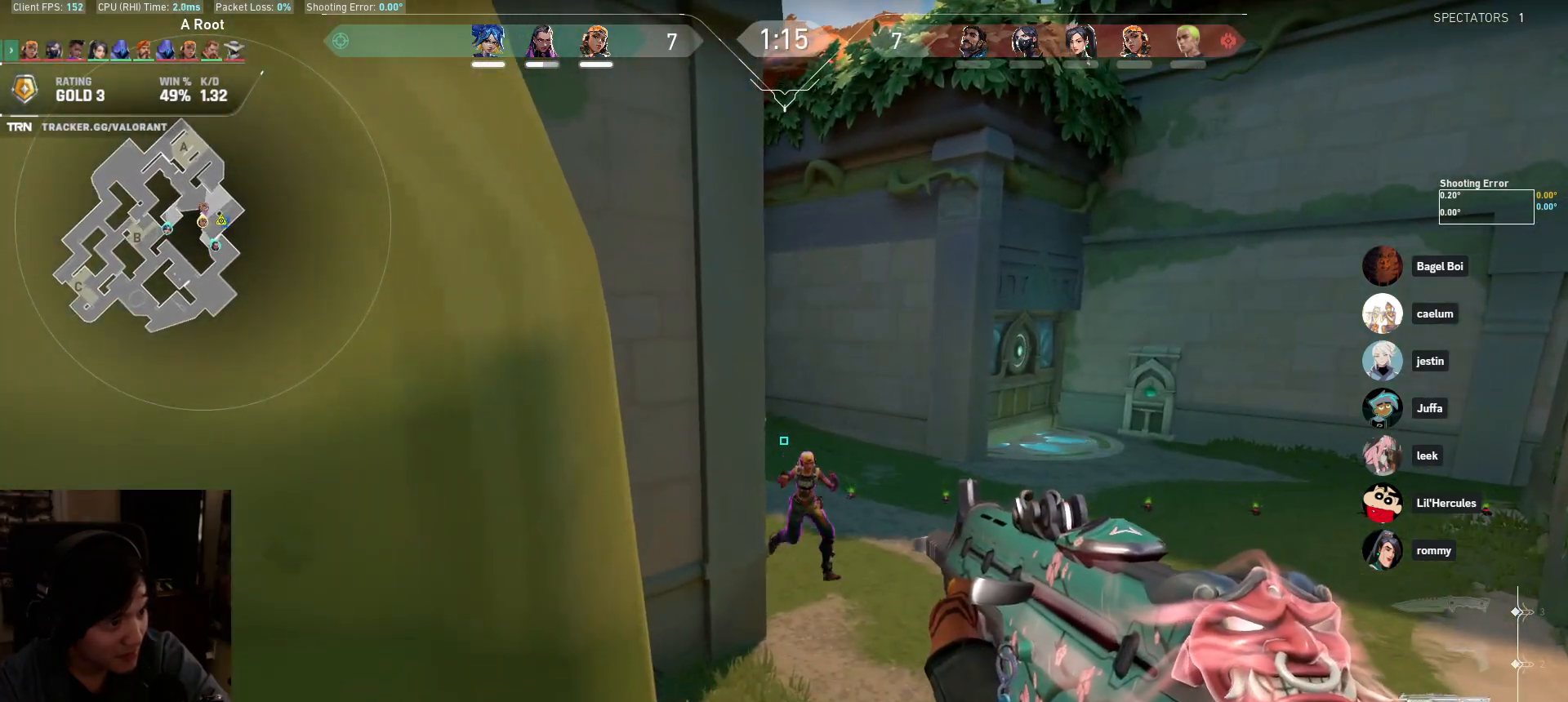
{"keys": ["ctrl"], "mouse": ["left"], "events": [[67, "d", "up"], [67, "mouse_left", "down"], [217, "ctrl", "down"]]}
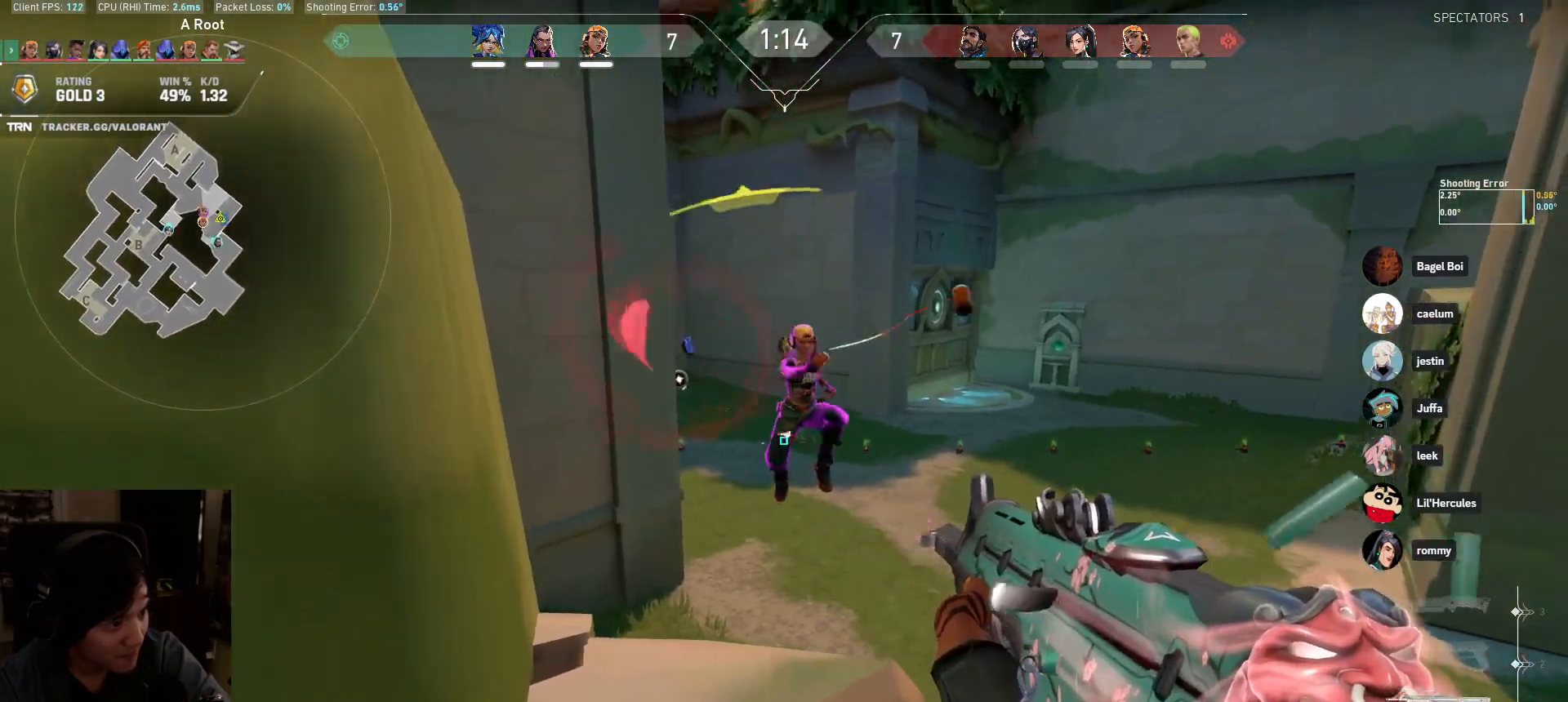
{"keys": ["ctrl"], "mouse": ["left"], "events": []}
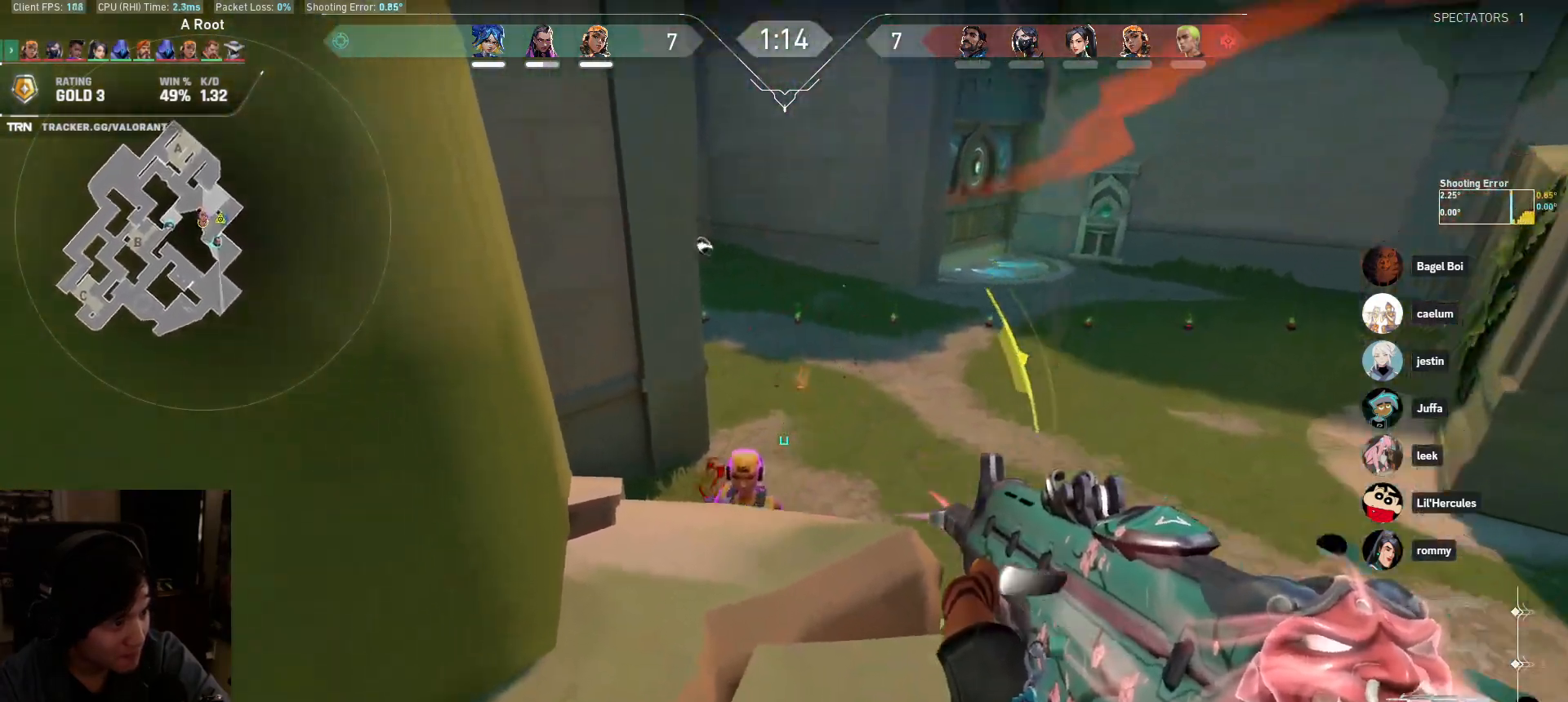
{"keys": [], "mouse": [], "events": [[450, "mouse_left", "up"], [500, "ctrl", "up"]]}
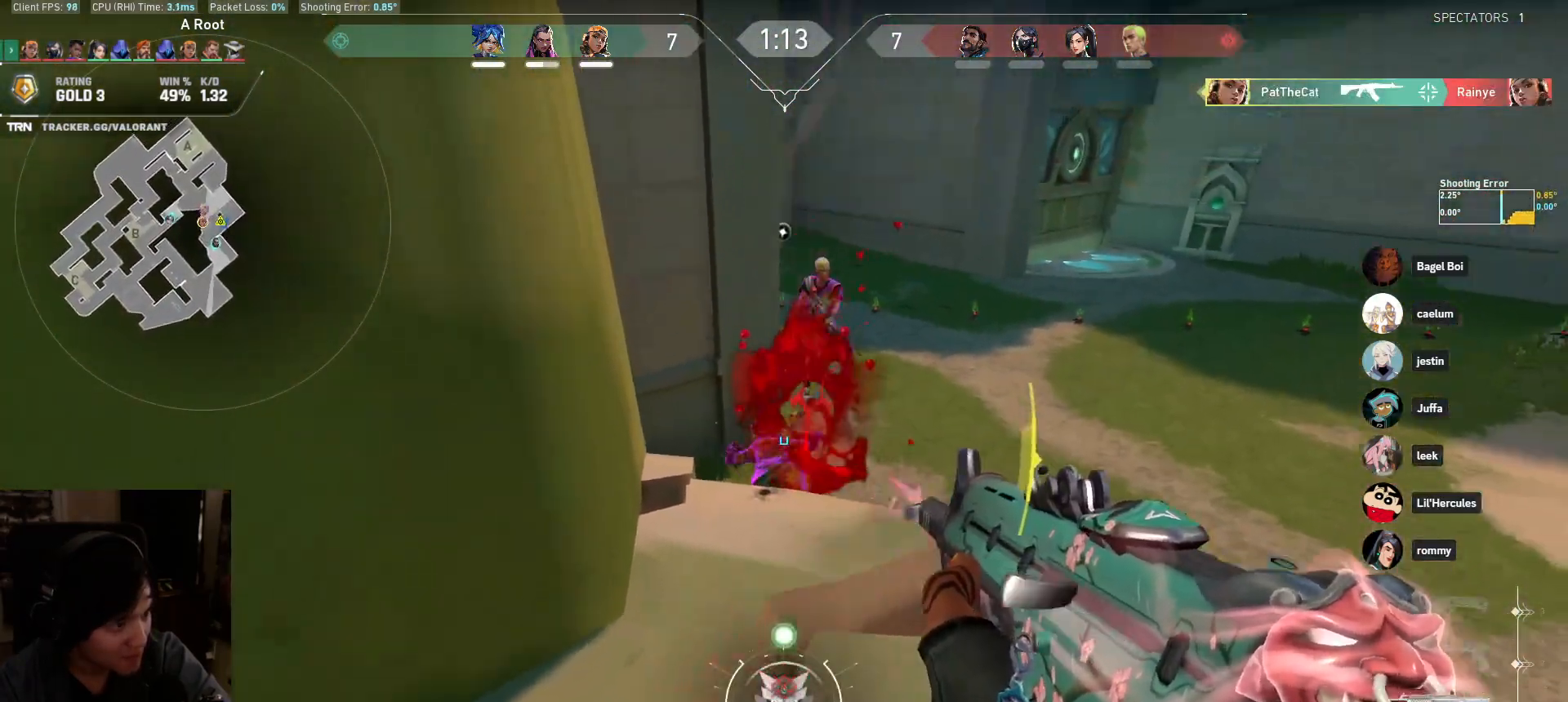
{"keys": ["ctrl"], "mouse": ["left"], "events": [[17, "w", "down"], [33, "d", "down"], [183, "w", "up"], [250, "space", "down"], [300, "space", "up"], [350, "mouse_left", "down"], [400, "d", "up"], [483, "ctrl", "down"]]}
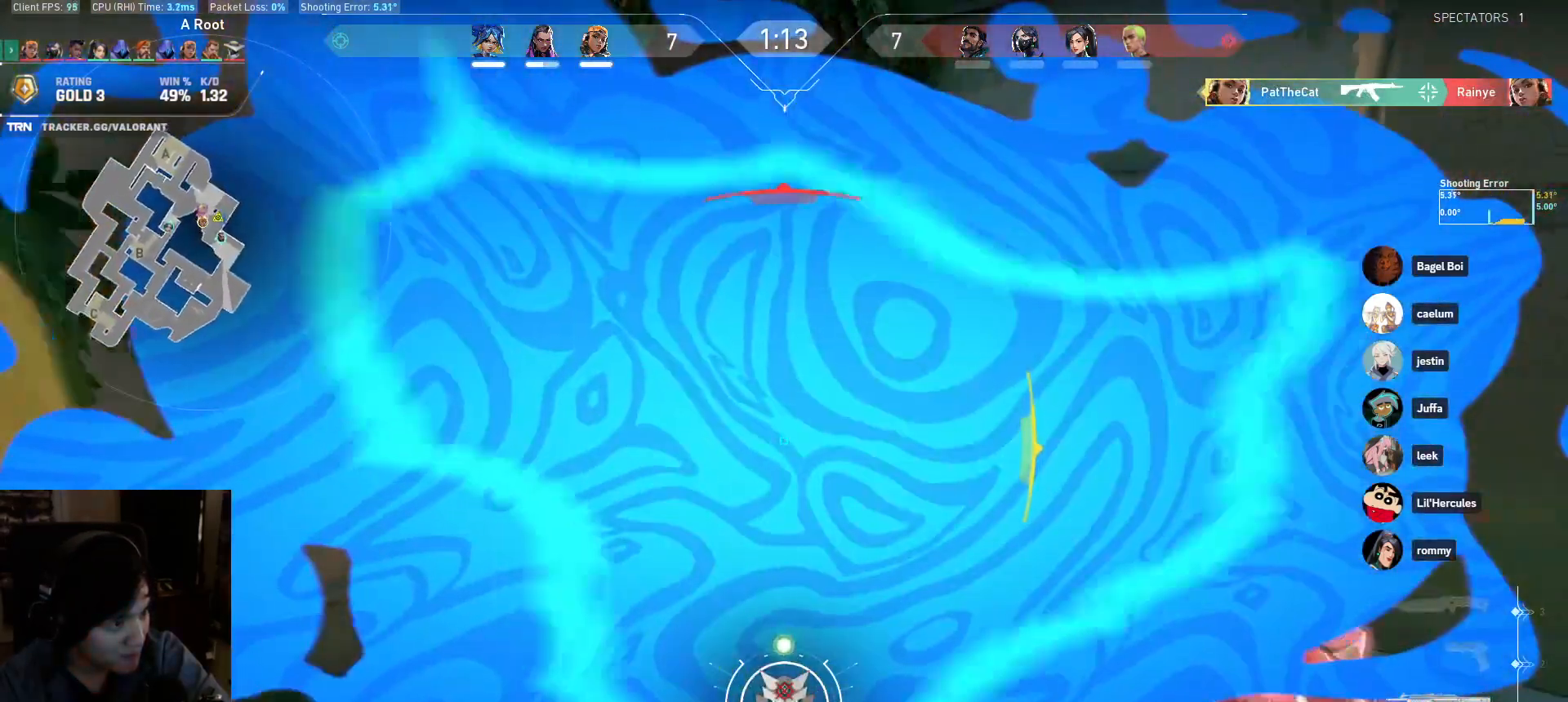
{"keys": ["a", "ctrl"], "mouse": ["left"], "events": [[383, "a", "down"]]}
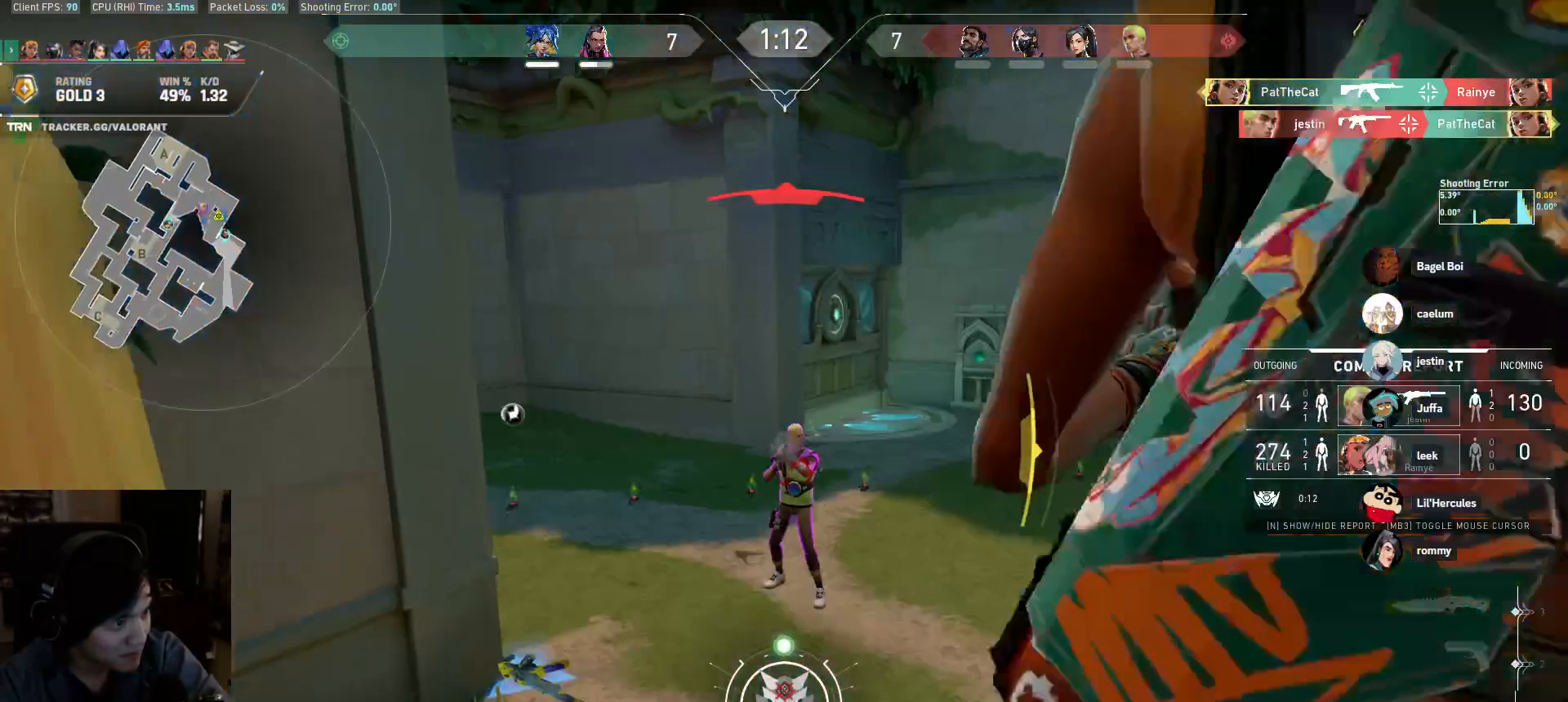
{"keys": [], "mouse": [], "events": [[167, "mouse_left", "up"], [250, "ctrl", "up"], [300, "a", "up"]]}
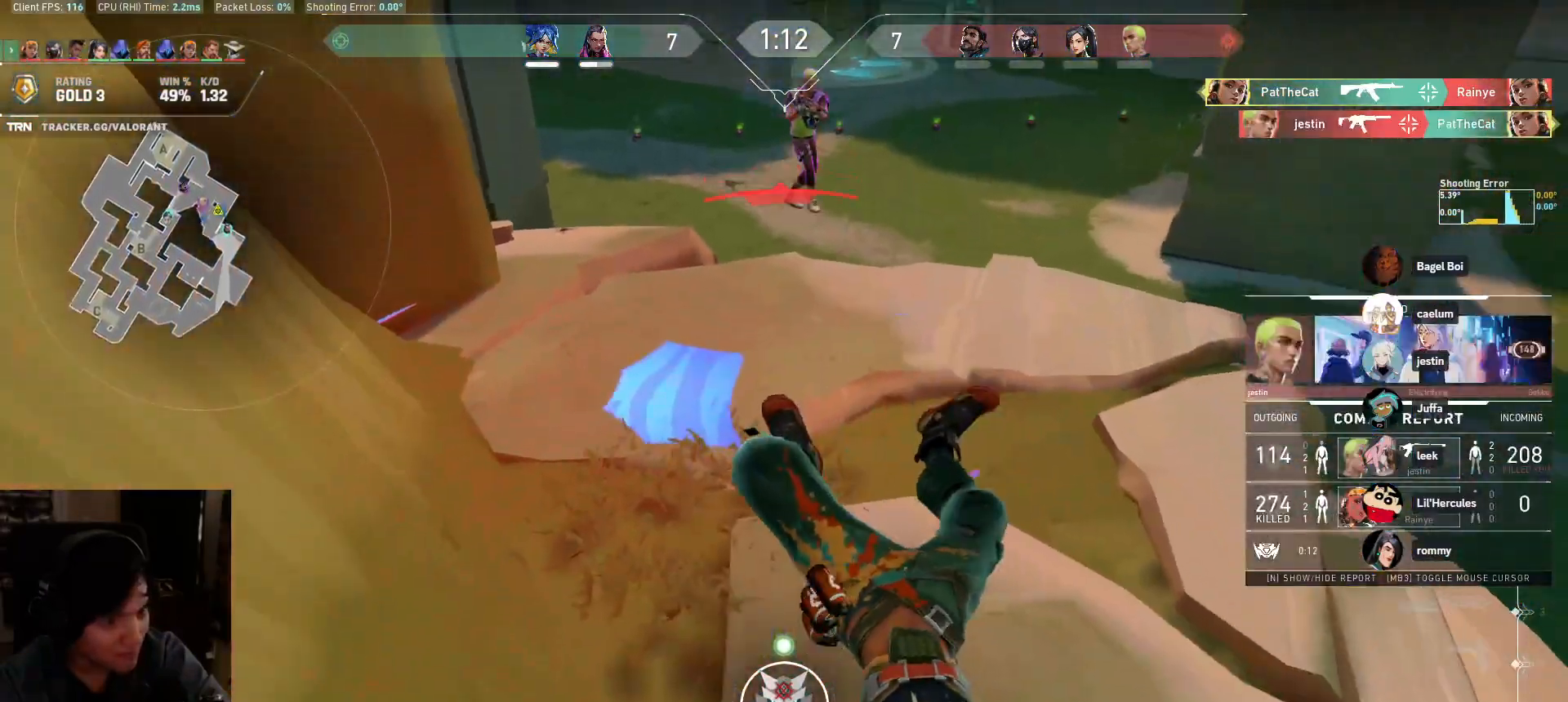
{"keys": ["w"], "mouse": [], "events": [[483, "w", "down"]]}
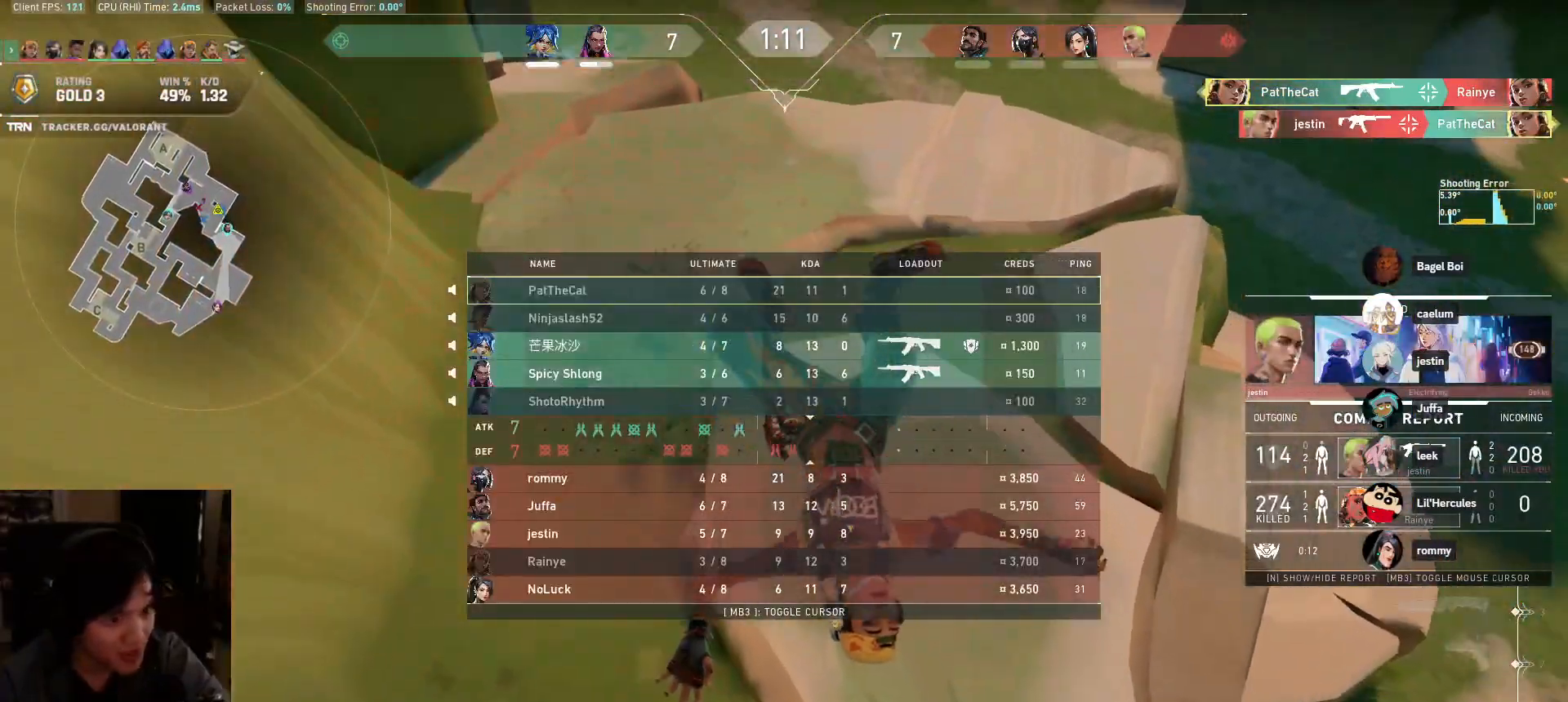
{"keys": [], "mouse": [], "events": [[400, "w", "up"]]}